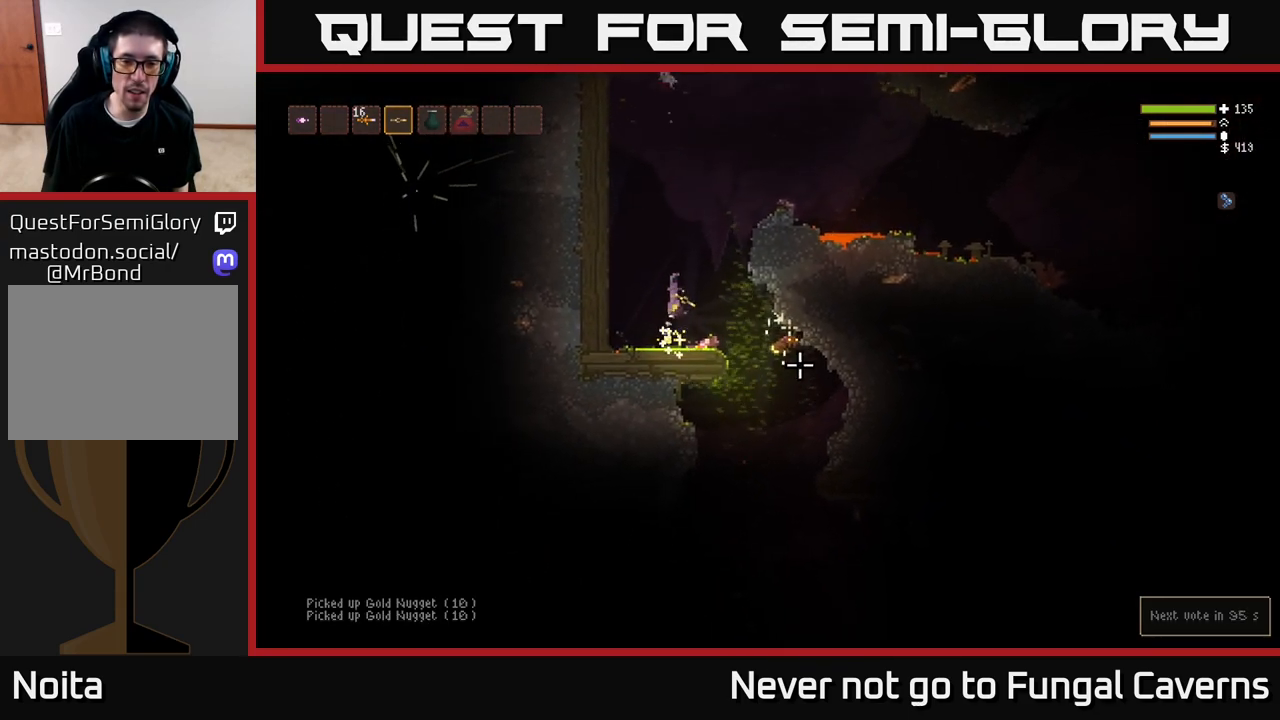
Gameplay with a controller (Xbox layout); each line is a JSON object with the inputs held at the frame after it. "events" lists button and stick changes between this image and that frame as [ms after this image, input, new state], when the widget could be followed in between.
{"buttons": ["L2", "R2"], "left_stick": "center", "right_stick": "down-right", "events": [[117, "R2", "down"], [133, "left_stick", "center"], [283, "left_stick", "left"], [467, "left_stick", "center"]]}
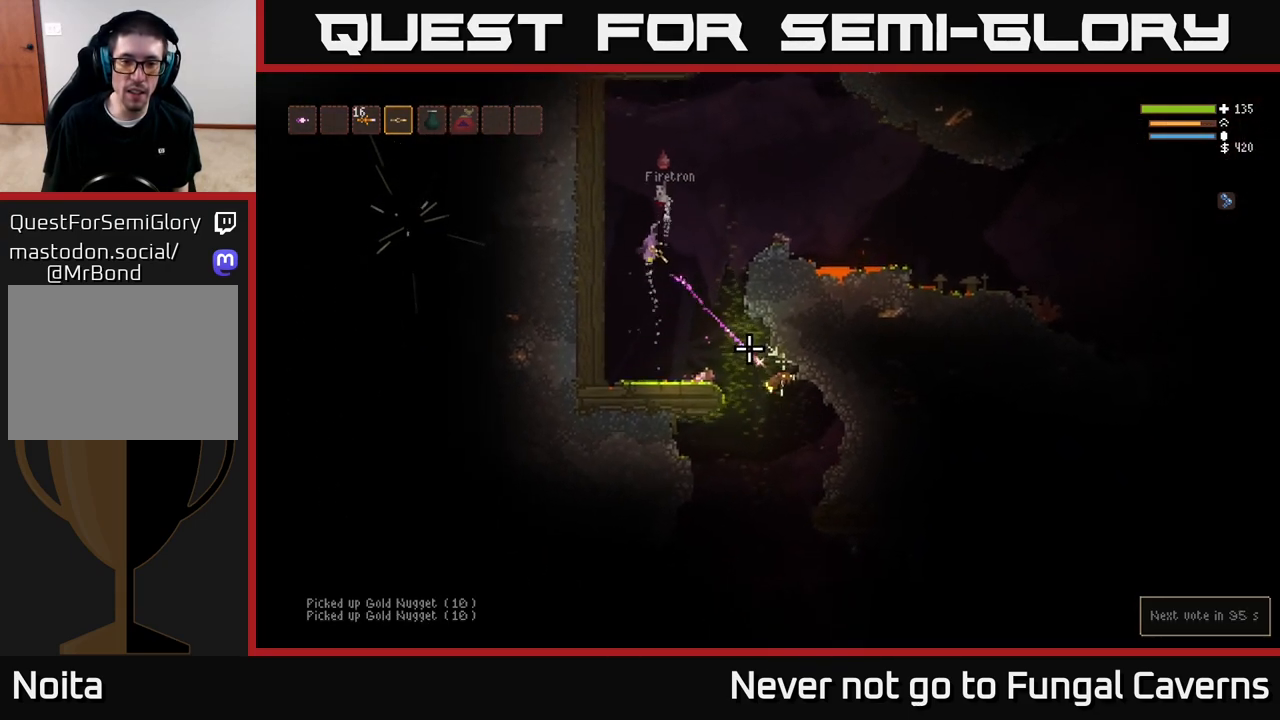
{"buttons": [], "left_stick": "right", "right_stick": "down-right", "events": [[250, "left_stick", "right"], [333, "R2", "up"], [350, "L2", "up"]]}
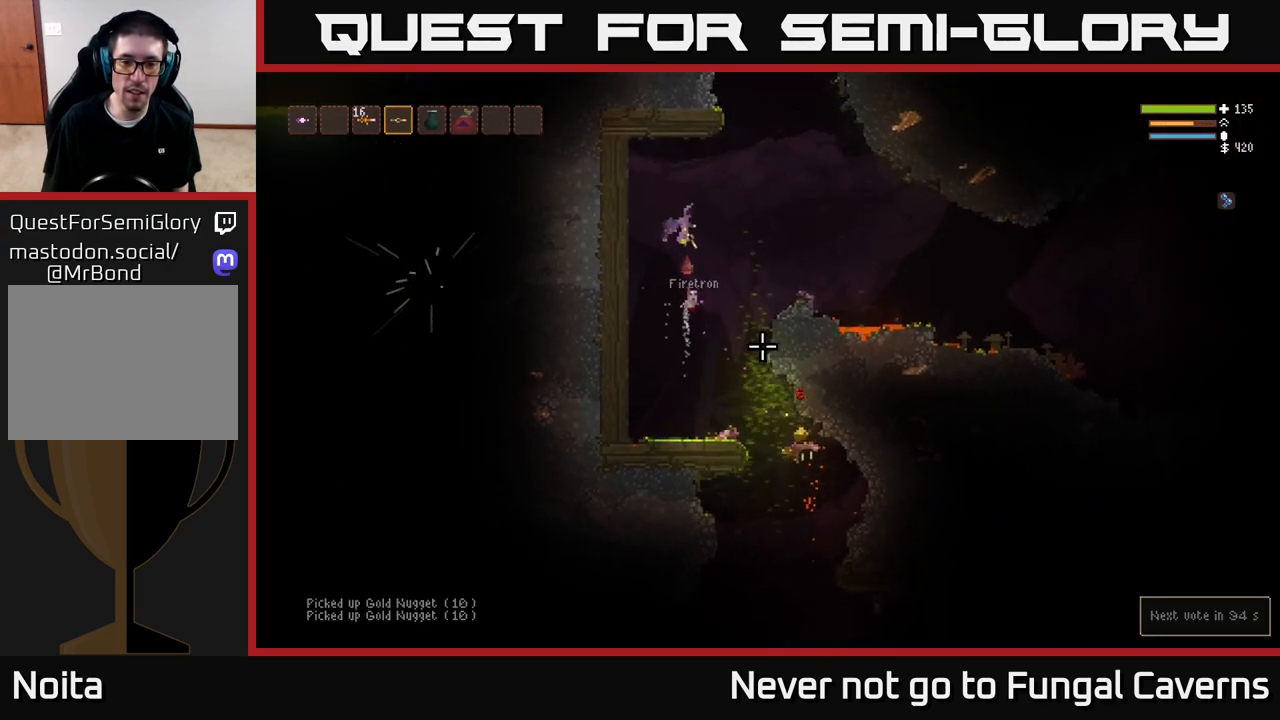
{"buttons": [], "left_stick": "right", "right_stick": "down-right", "events": [[167, "L2", "down"], [300, "L2", "up"]]}
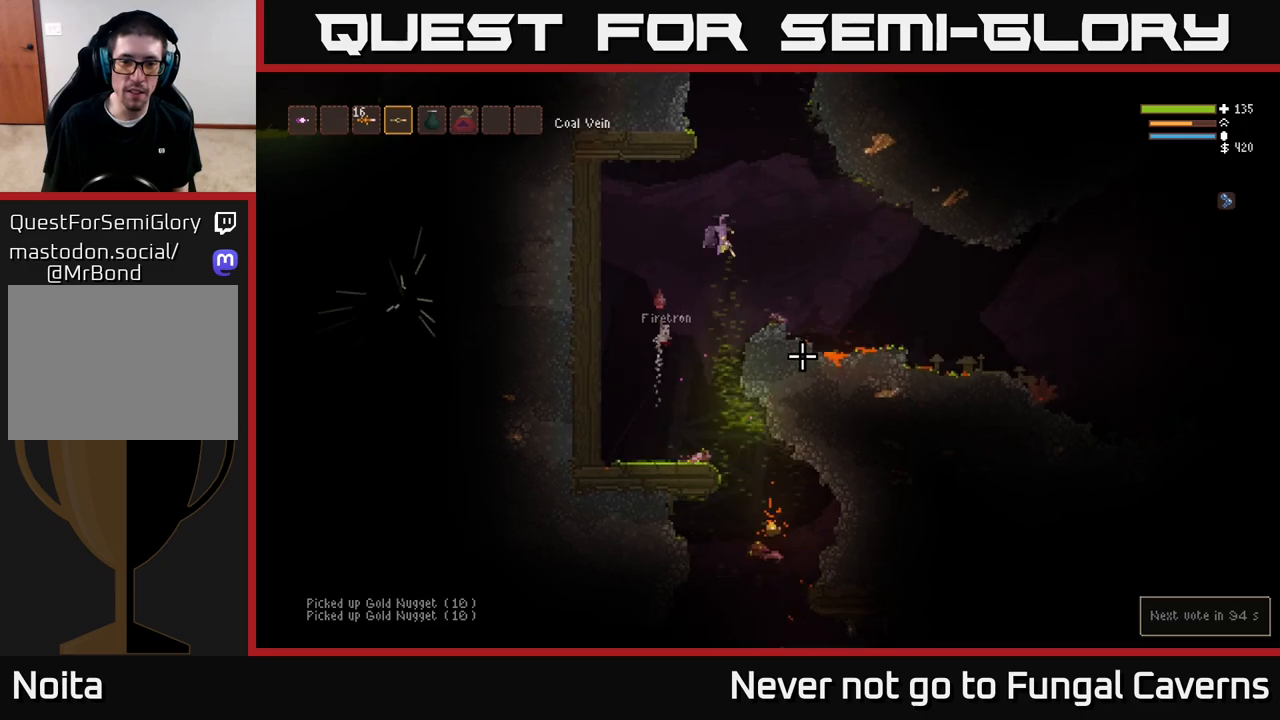
{"buttons": [], "left_stick": "center", "right_stick": "center", "events": [[333, "left_stick", "center"], [367, "right_stick", "up-right"], [417, "right_stick", "center"]]}
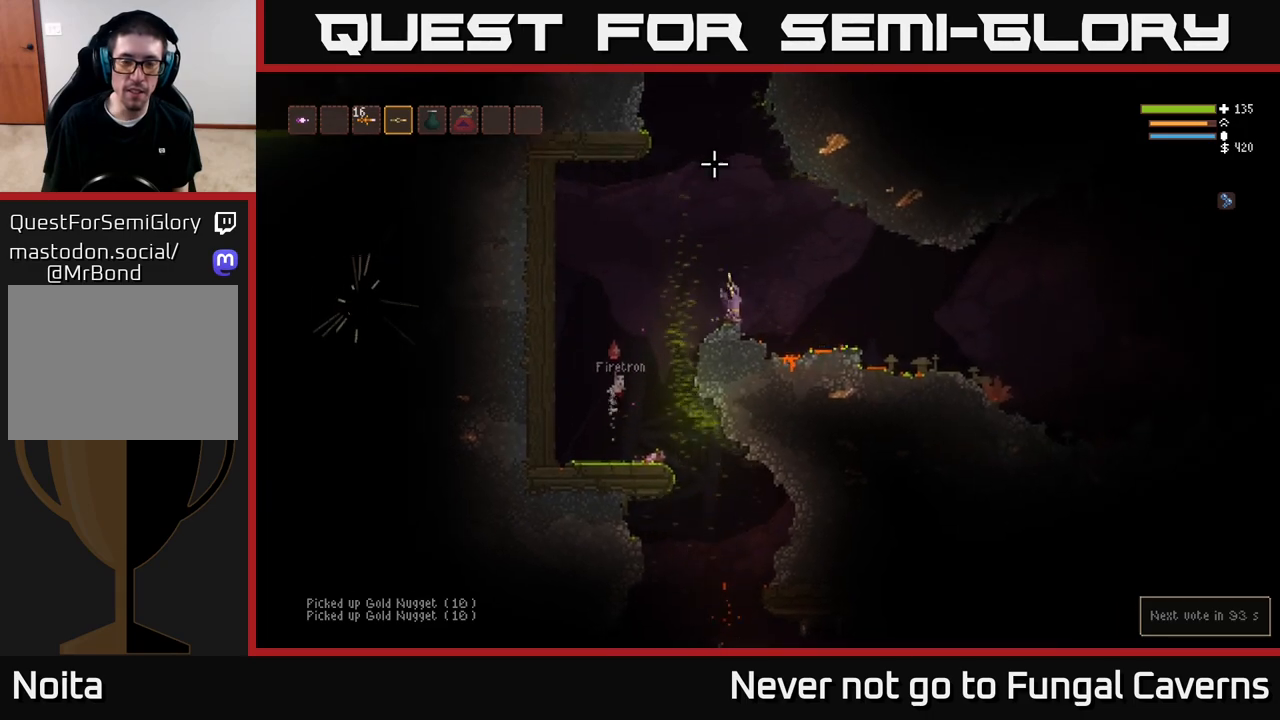
{"buttons": ["L2"], "left_stick": "center", "right_stick": "up", "events": [[100, "L2", "down"], [100, "right_stick", "up"]]}
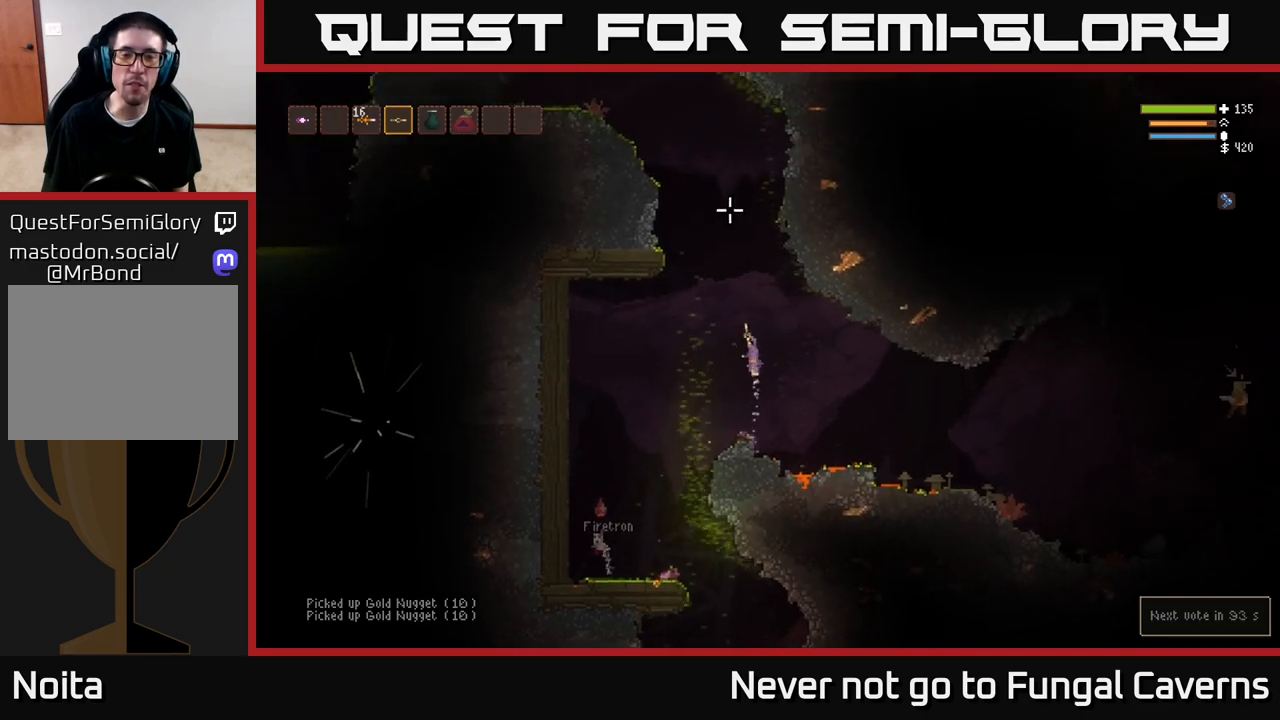
{"buttons": ["L2"], "left_stick": "center", "right_stick": "up-left", "events": [[417, "right_stick", "up-left"]]}
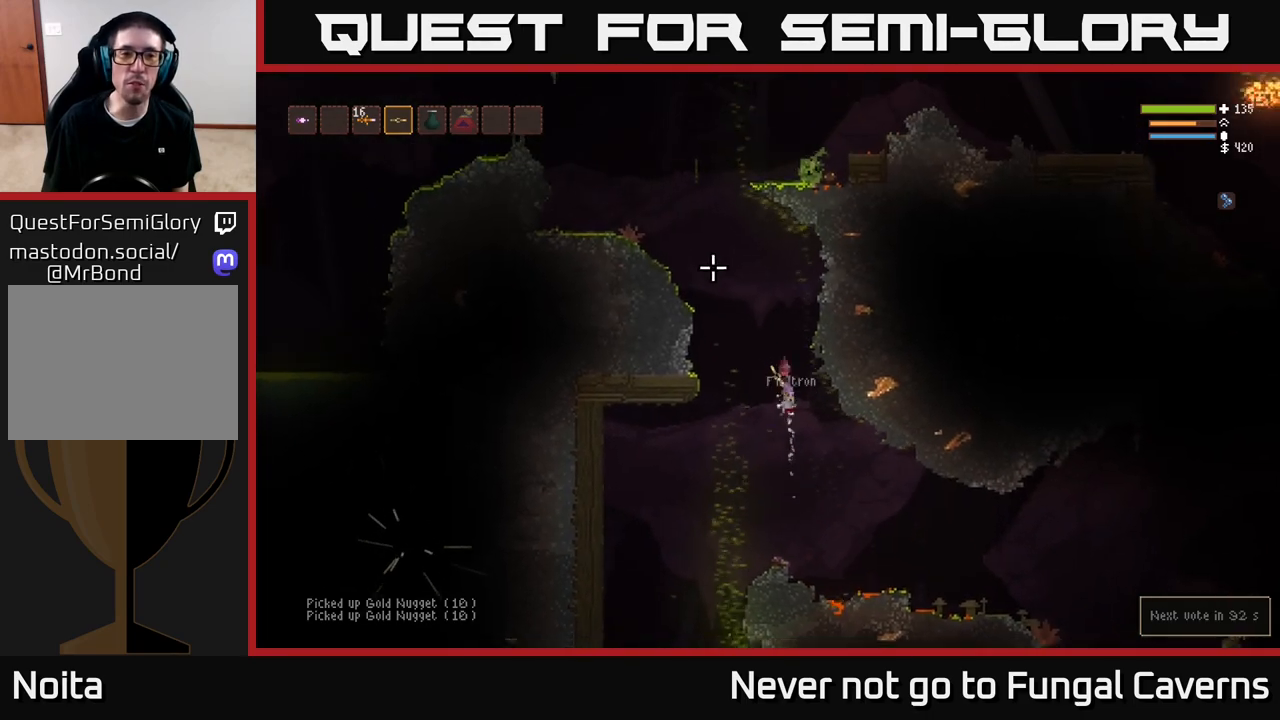
{"buttons": ["L2"], "left_stick": "center", "right_stick": "up-left", "events": [[200, "left_stick", "left"], [400, "left_stick", "center"]]}
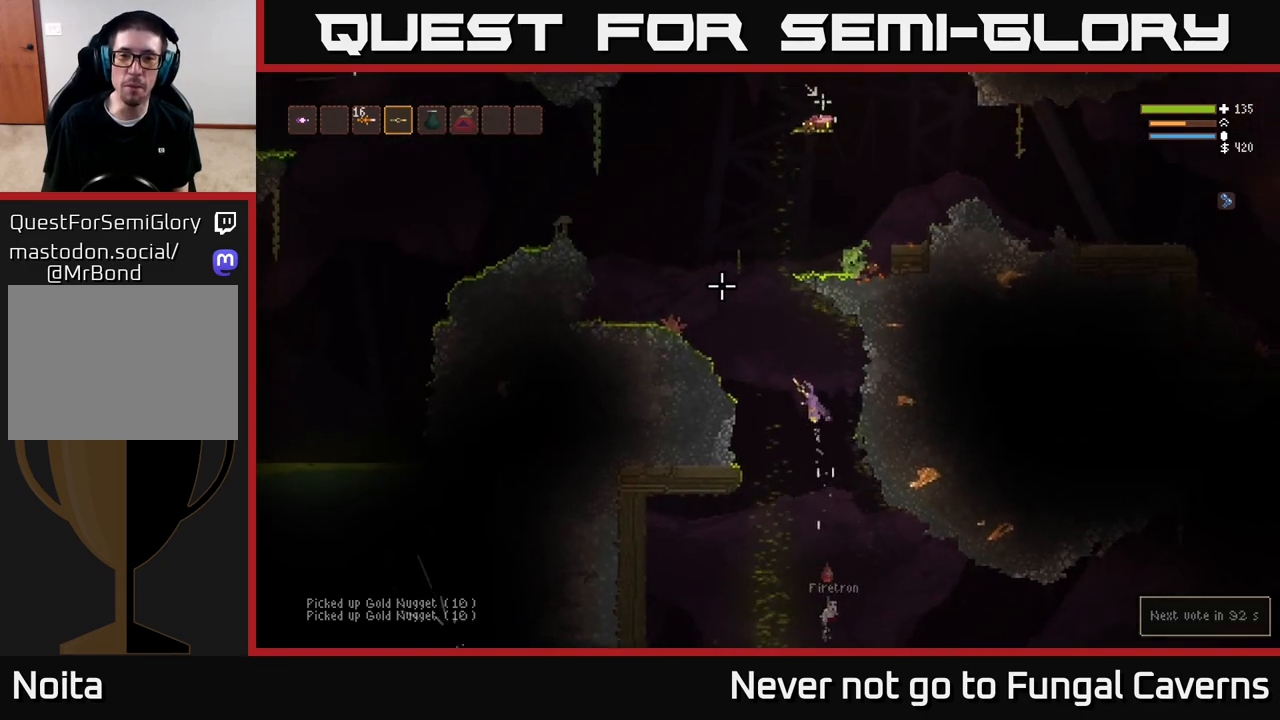
{"buttons": ["L2"], "left_stick": "left", "right_stick": "up", "events": [[17, "left_stick", "left"], [167, "right_stick", "up"]]}
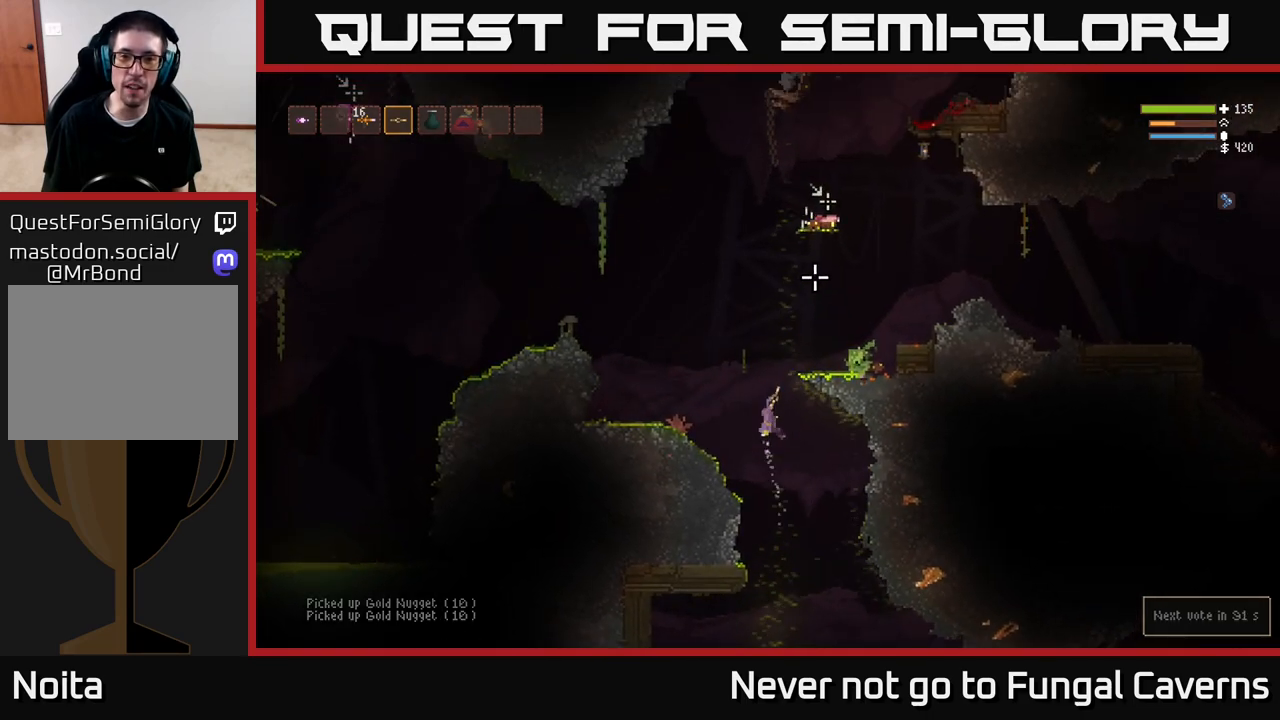
{"buttons": [], "left_stick": "left", "right_stick": "up-right", "events": [[117, "R2", "down"], [250, "L2", "up"], [317, "right_stick", "up-right"], [333, "R2", "up"]]}
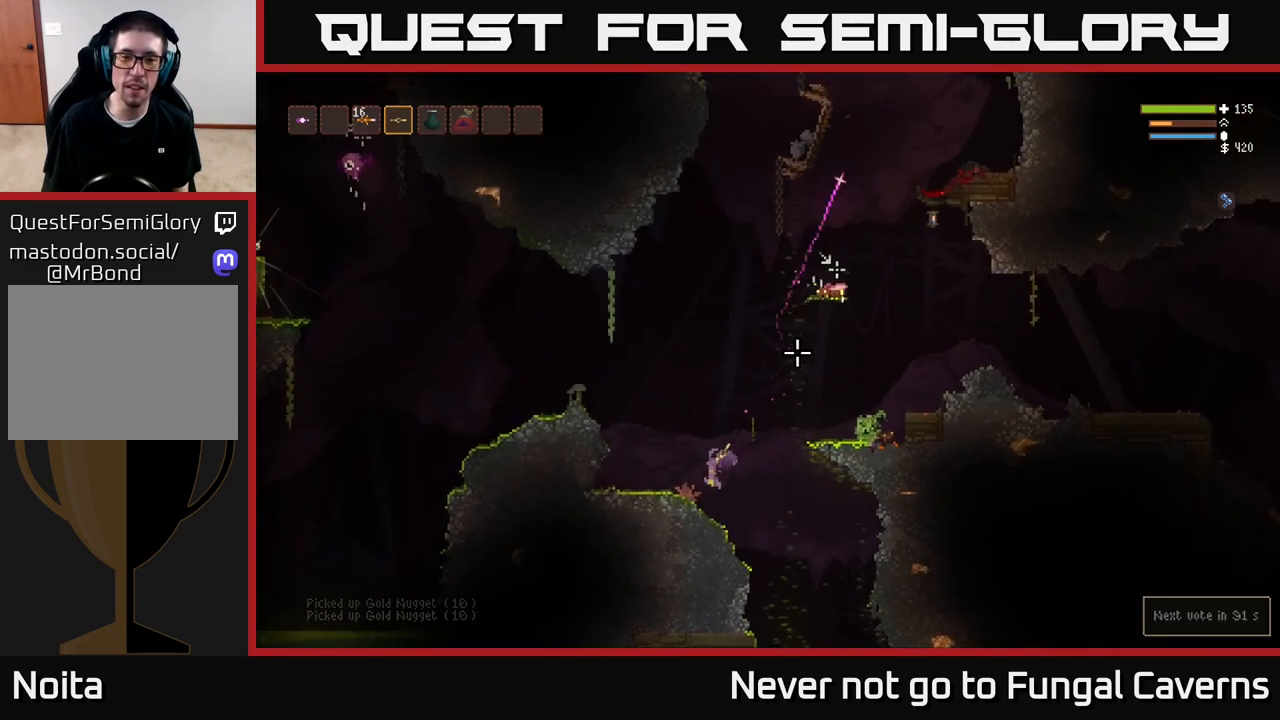
{"buttons": ["L2"], "left_stick": "left", "right_stick": "up-right", "events": [[17, "left_stick", "center"], [267, "L2", "down"], [500, "left_stick", "left"]]}
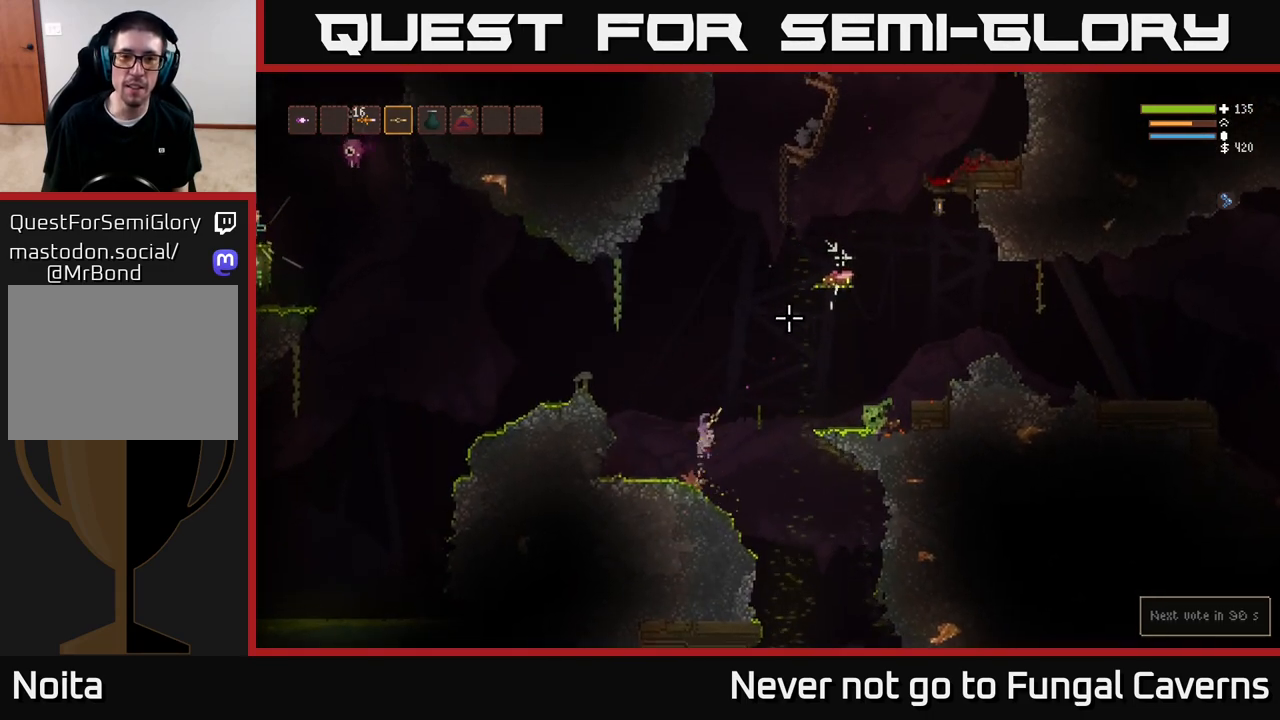
{"buttons": ["L2"], "left_stick": "right", "right_stick": "right", "events": [[183, "left_stick", "center"], [433, "left_stick", "right"], [467, "right_stick", "right"]]}
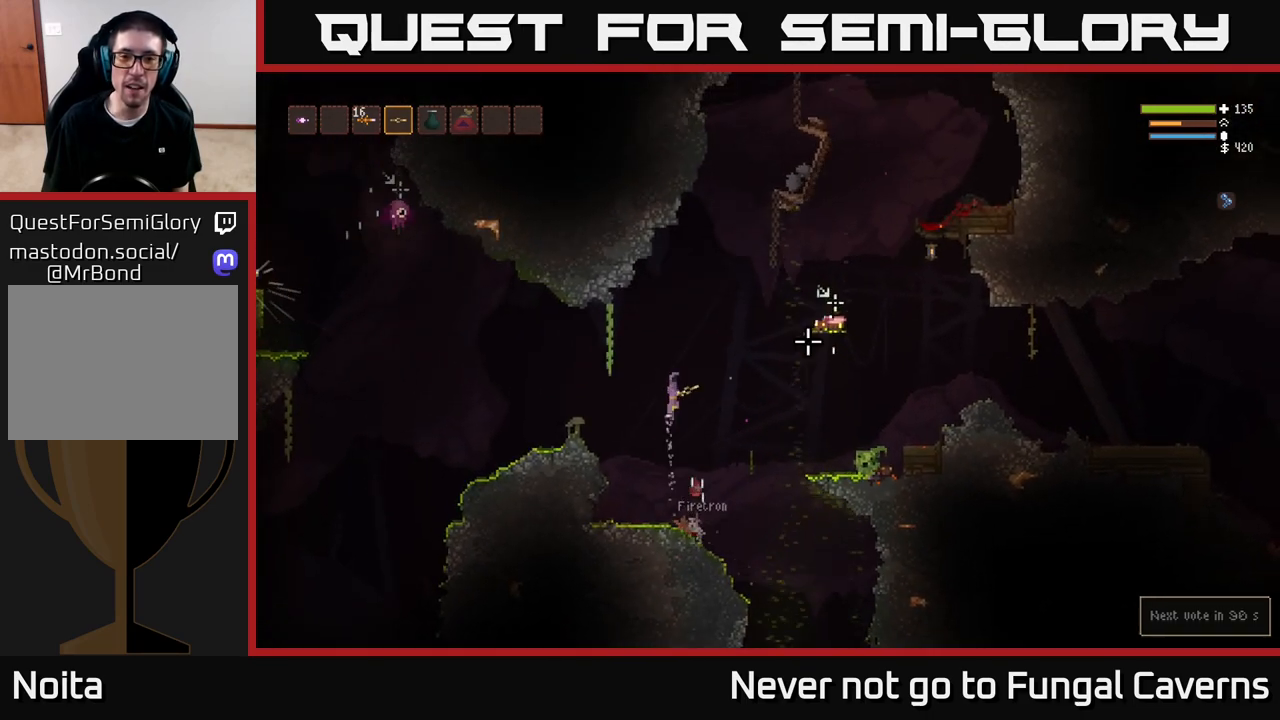
{"buttons": ["L2", "R2"], "left_stick": "left", "right_stick": "right", "events": [[333, "R2", "down"], [417, "left_stick", "left"]]}
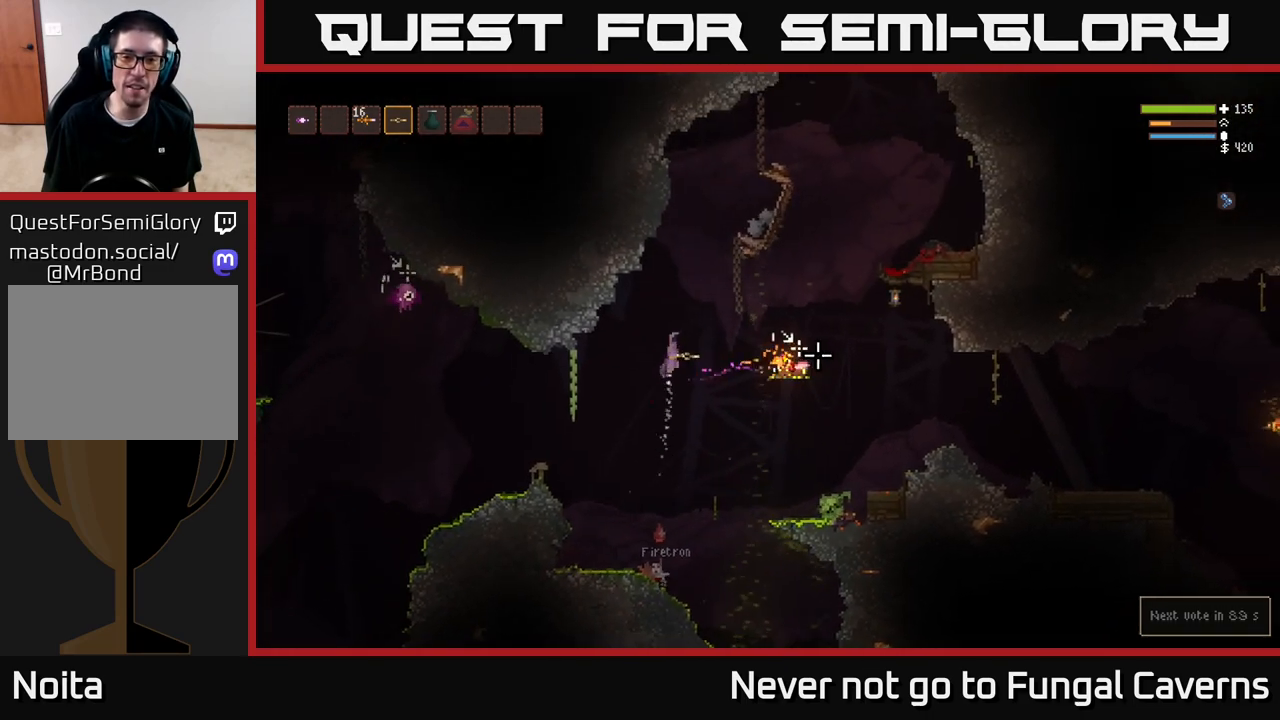
{"buttons": ["L2", "R2"], "left_stick": "center", "right_stick": "down-right", "events": [[50, "left_stick", "center"], [217, "L2", "up"], [333, "right_stick", "down-right"], [500, "L2", "down"]]}
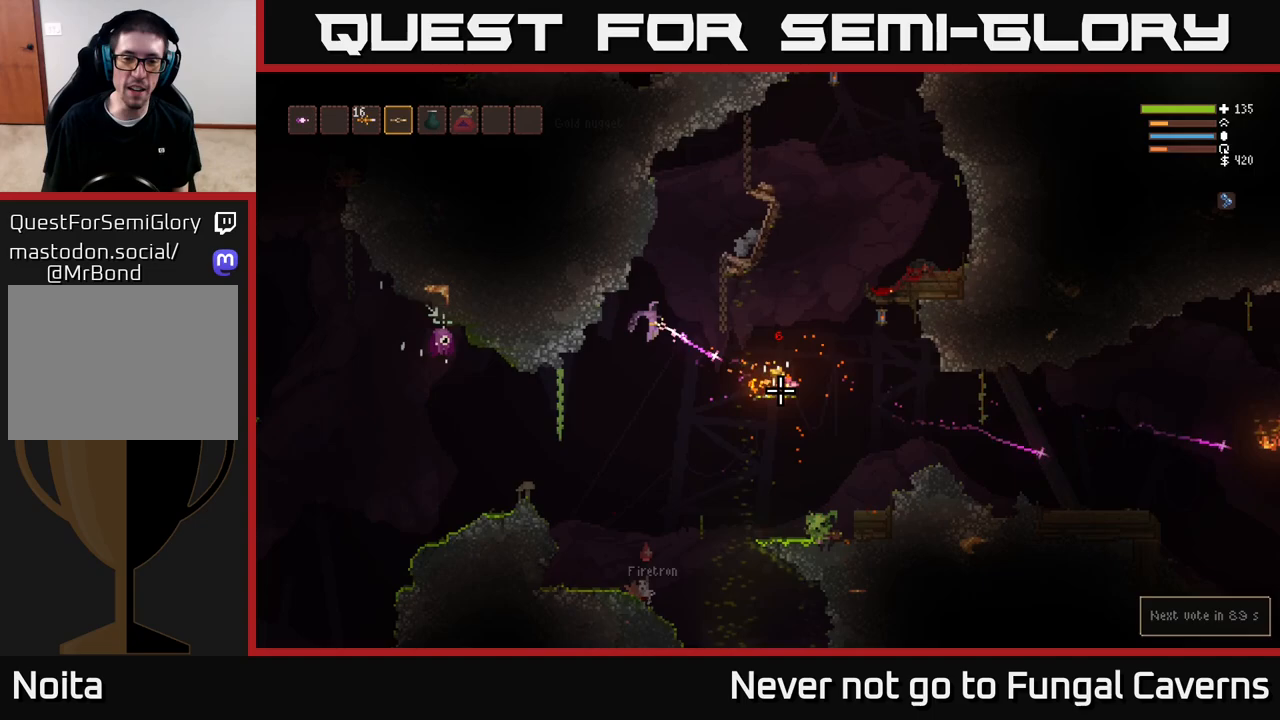
{"buttons": [], "left_stick": "right", "right_stick": "down-right", "events": [[150, "L2", "up"], [283, "R2", "up"], [300, "left_stick", "right"], [317, "L2", "down"], [433, "L2", "up"]]}
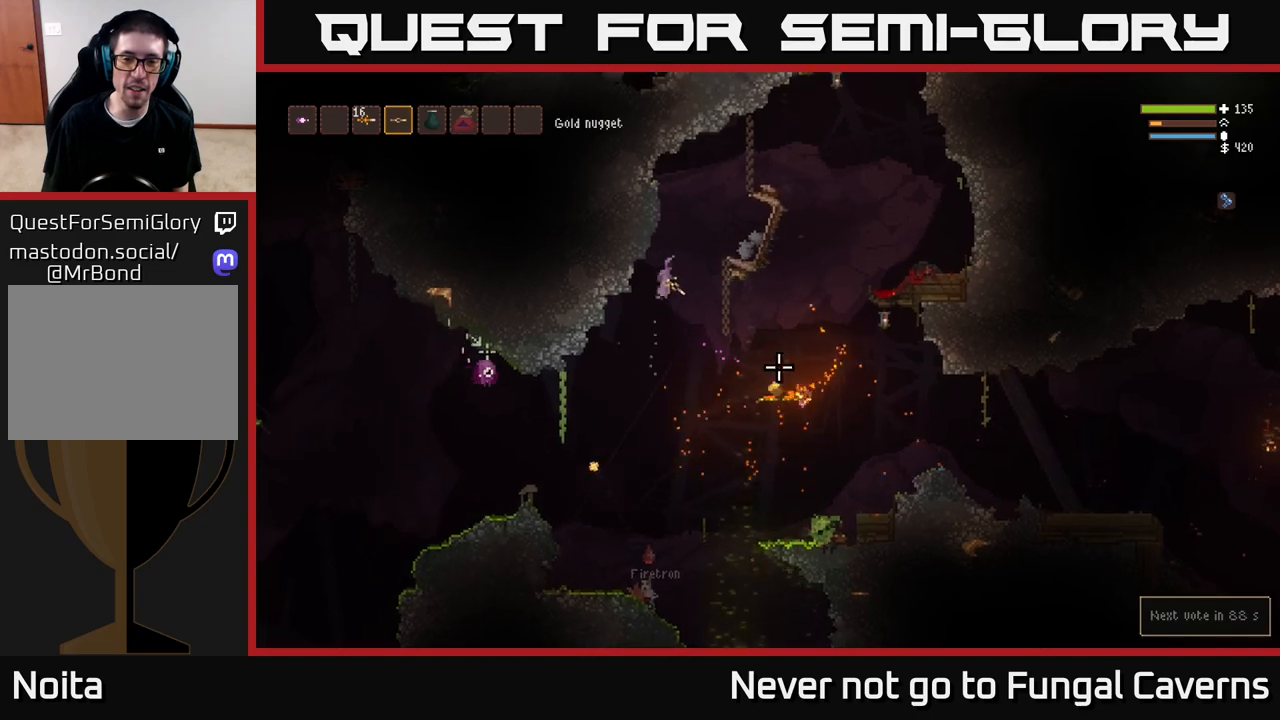
{"buttons": [], "left_stick": "right", "right_stick": "down-right", "events": [[250, "left_stick", "left"], [467, "left_stick", "right"]]}
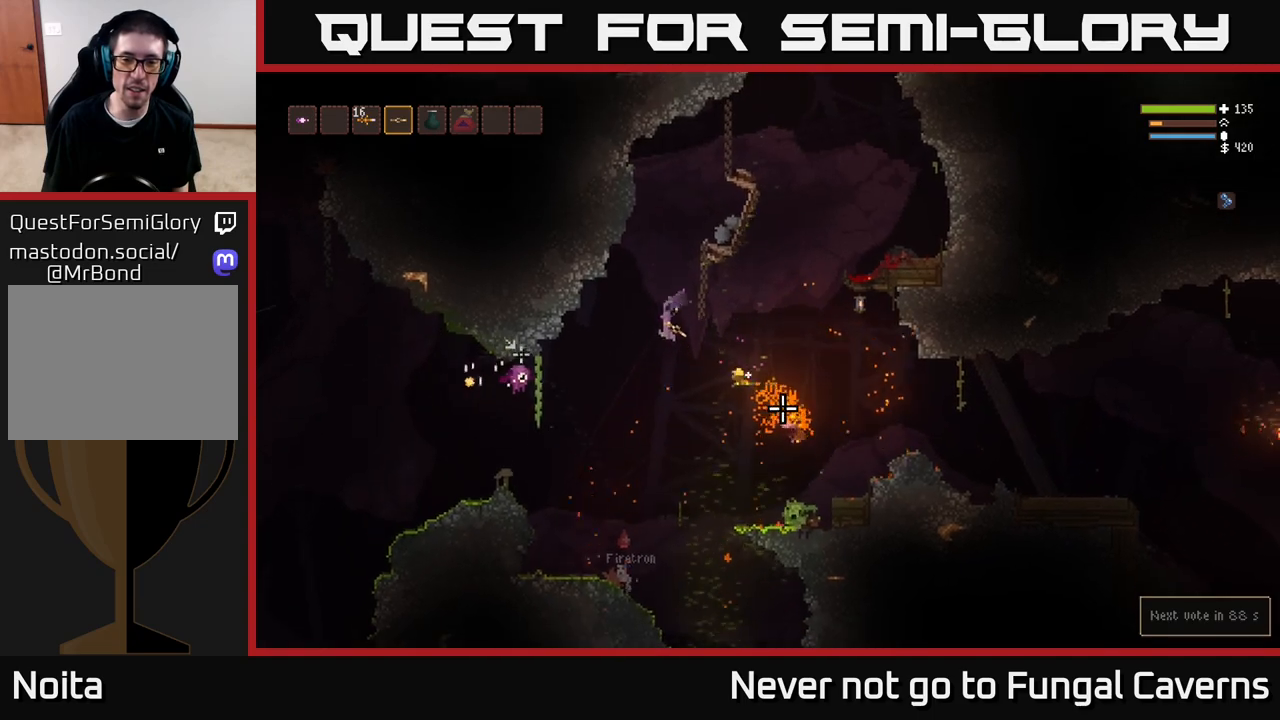
{"buttons": ["L2"], "left_stick": "left", "right_stick": "down-right", "events": [[17, "L2", "down"], [167, "L2", "up"], [467, "left_stick", "left"], [483, "L2", "down"]]}
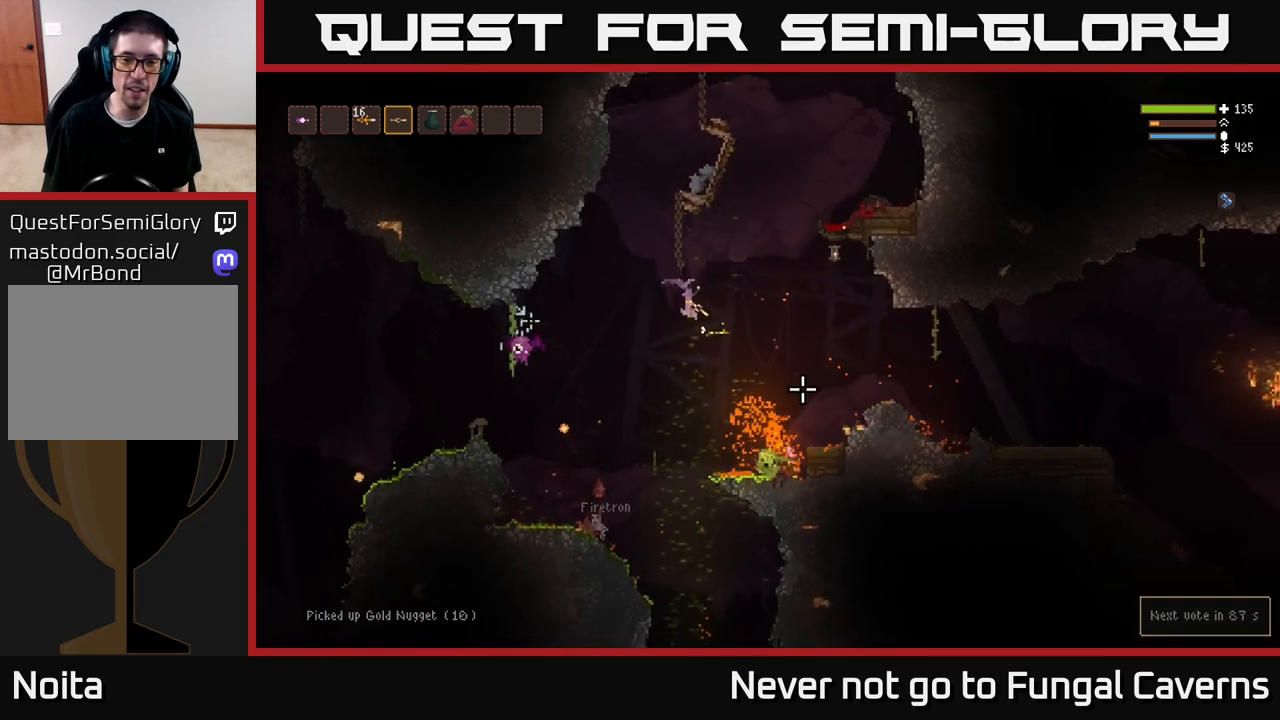
{"buttons": ["R2"], "left_stick": "left", "right_stick": "down-left", "events": [[50, "right_stick", "down-left"], [183, "R2", "down"], [383, "L2", "up"]]}
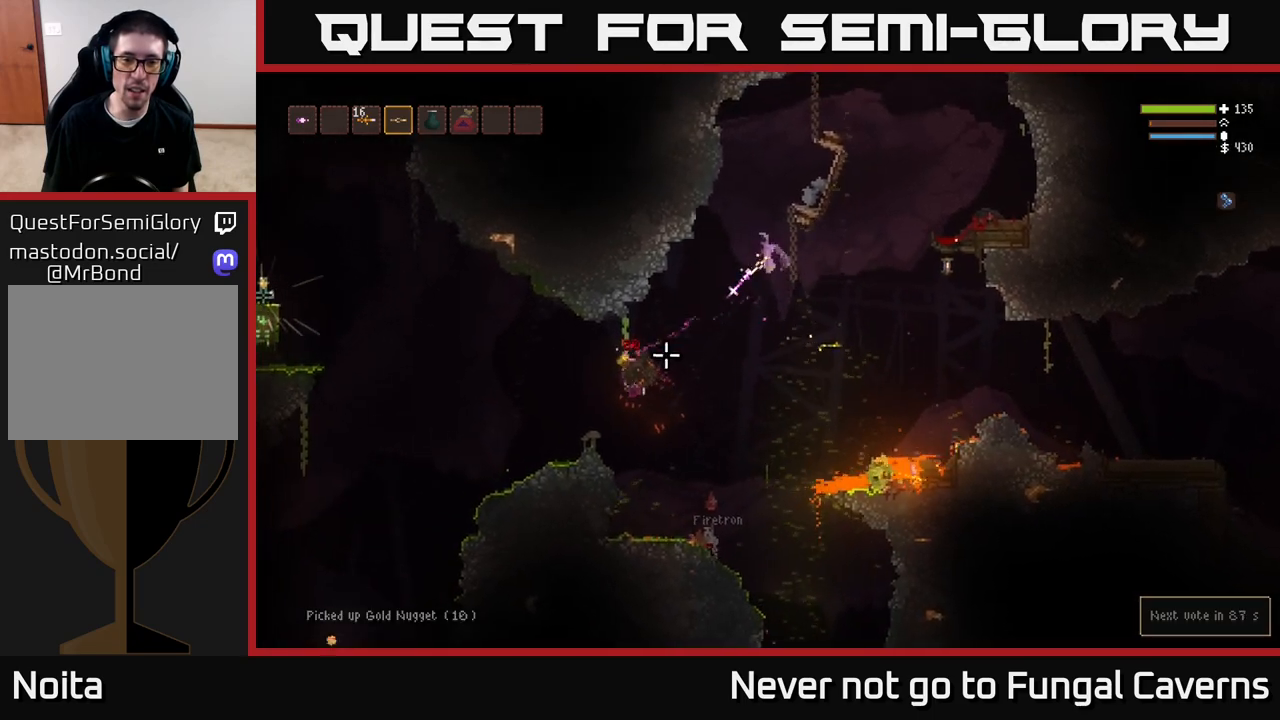
{"buttons": [], "left_stick": "left", "right_stick": "down-left", "events": [[200, "R2", "up"]]}
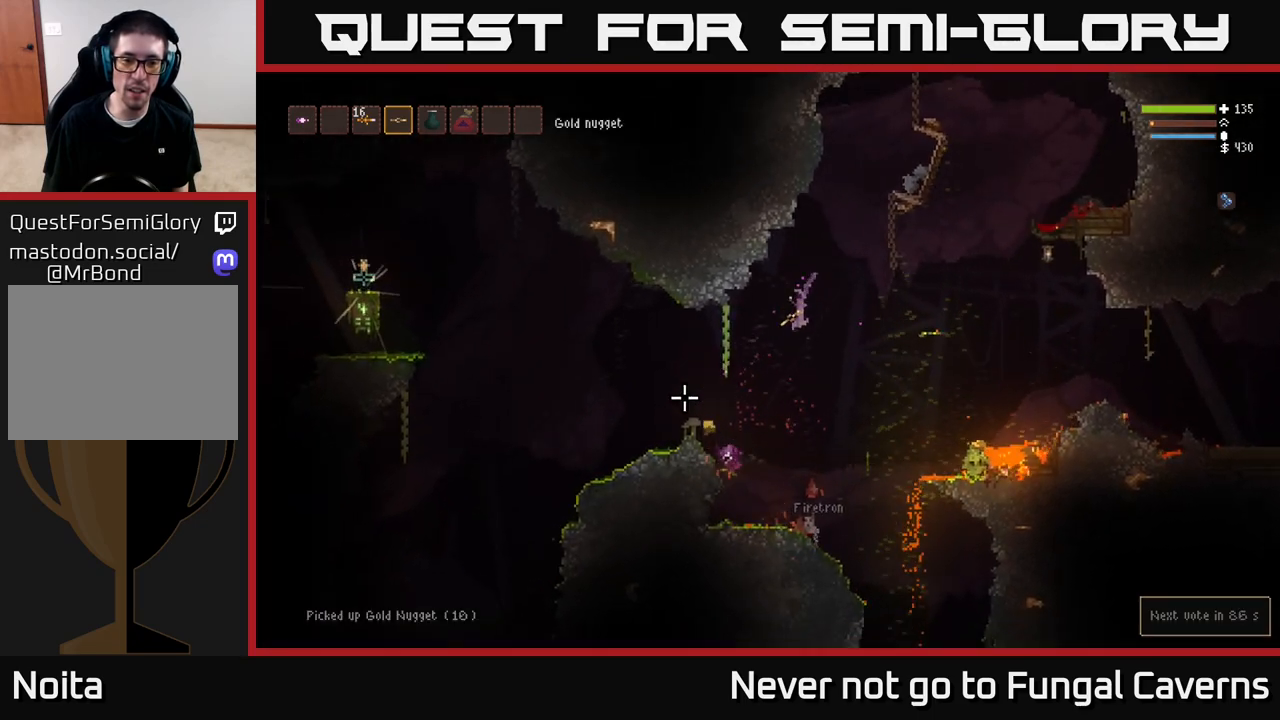
{"buttons": [], "left_stick": "down-right", "right_stick": "down-left", "events": [[33, "L2", "down"], [167, "L2", "up"], [233, "left_stick", "center"], [350, "left_stick", "left"], [433, "left_stick", "down-right"]]}
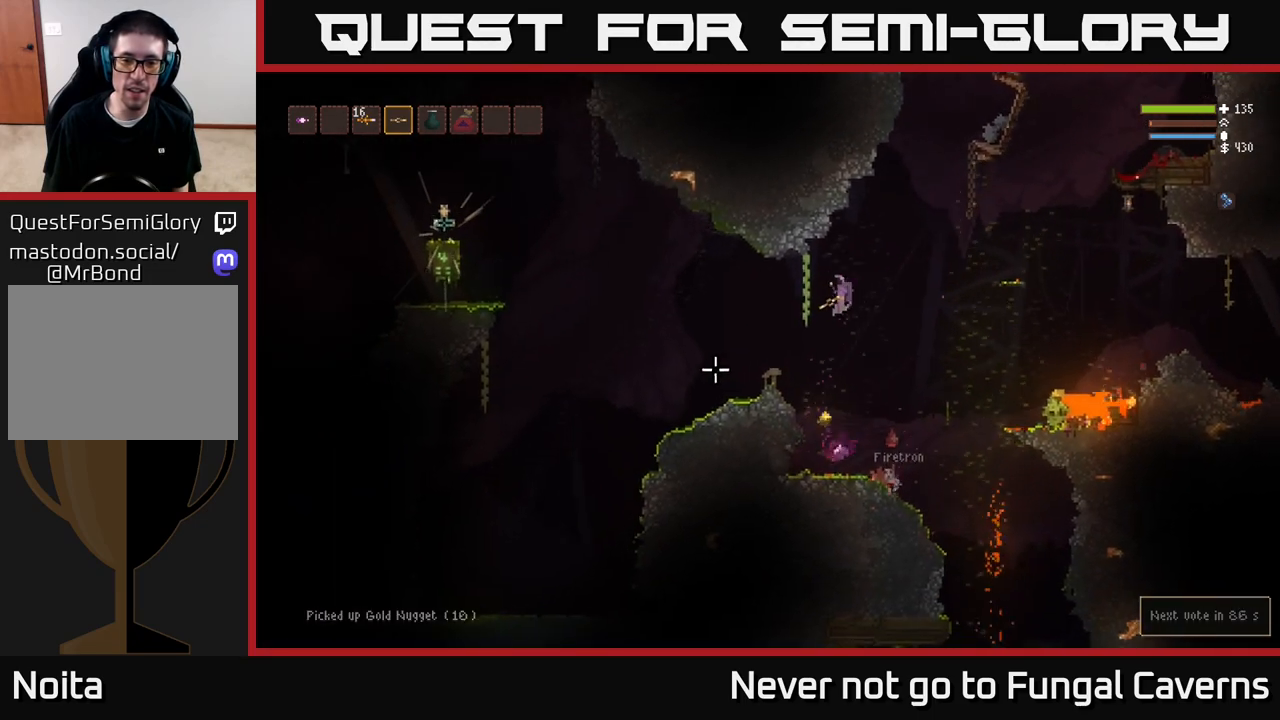
{"buttons": ["L2"], "left_stick": "left", "right_stick": "up-left", "events": [[50, "right_stick", "left"], [167, "left_stick", "center"], [167, "right_stick", "up-left"], [350, "L2", "down"], [417, "left_stick", "right"], [500, "left_stick", "left"]]}
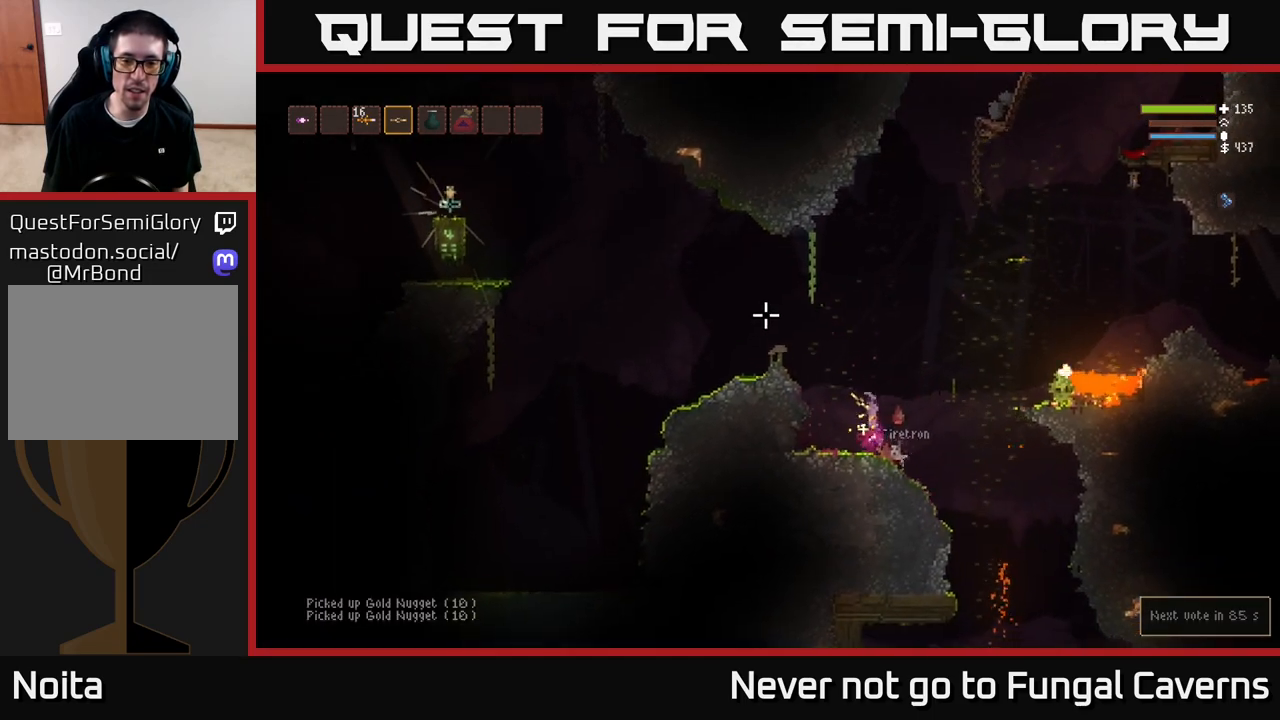
{"buttons": [], "left_stick": "right", "right_stick": "up-left", "events": [[417, "L2", "up"], [417, "left_stick", "center"], [467, "left_stick", "right"]]}
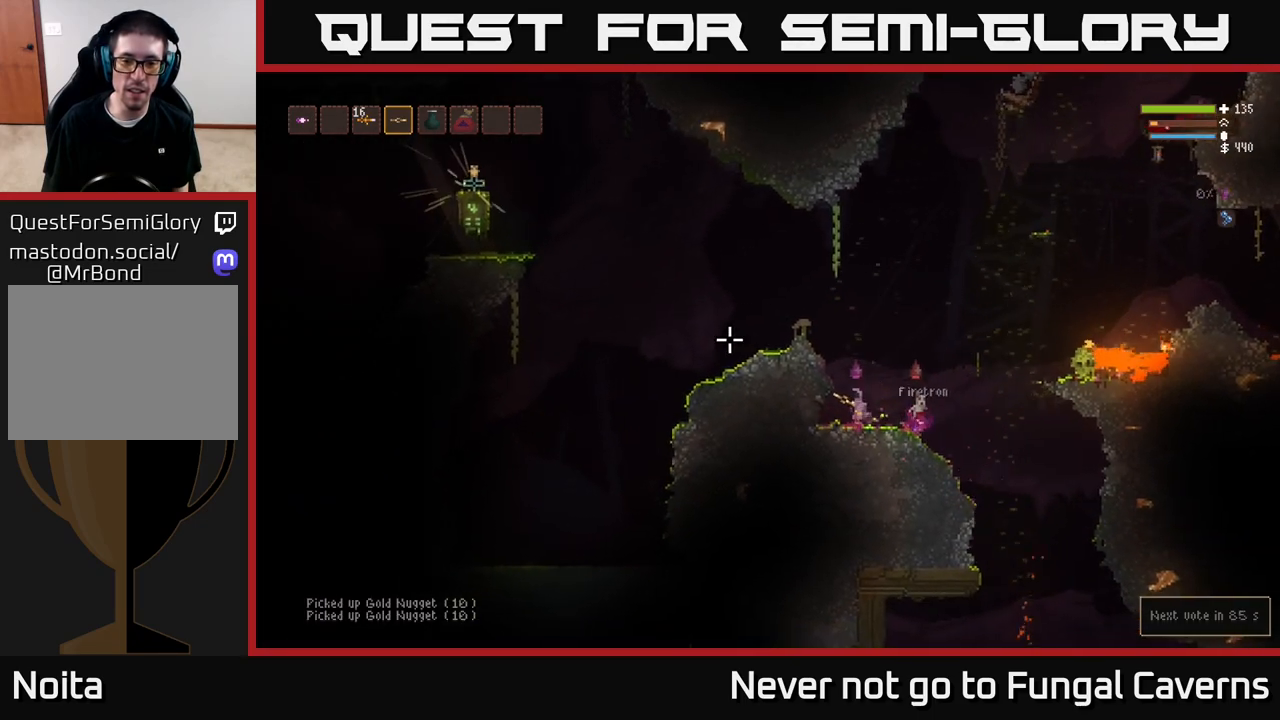
{"buttons": ["L2"], "left_stick": "center", "right_stick": "up-left", "events": [[67, "left_stick", "center"], [467, "L2", "down"]]}
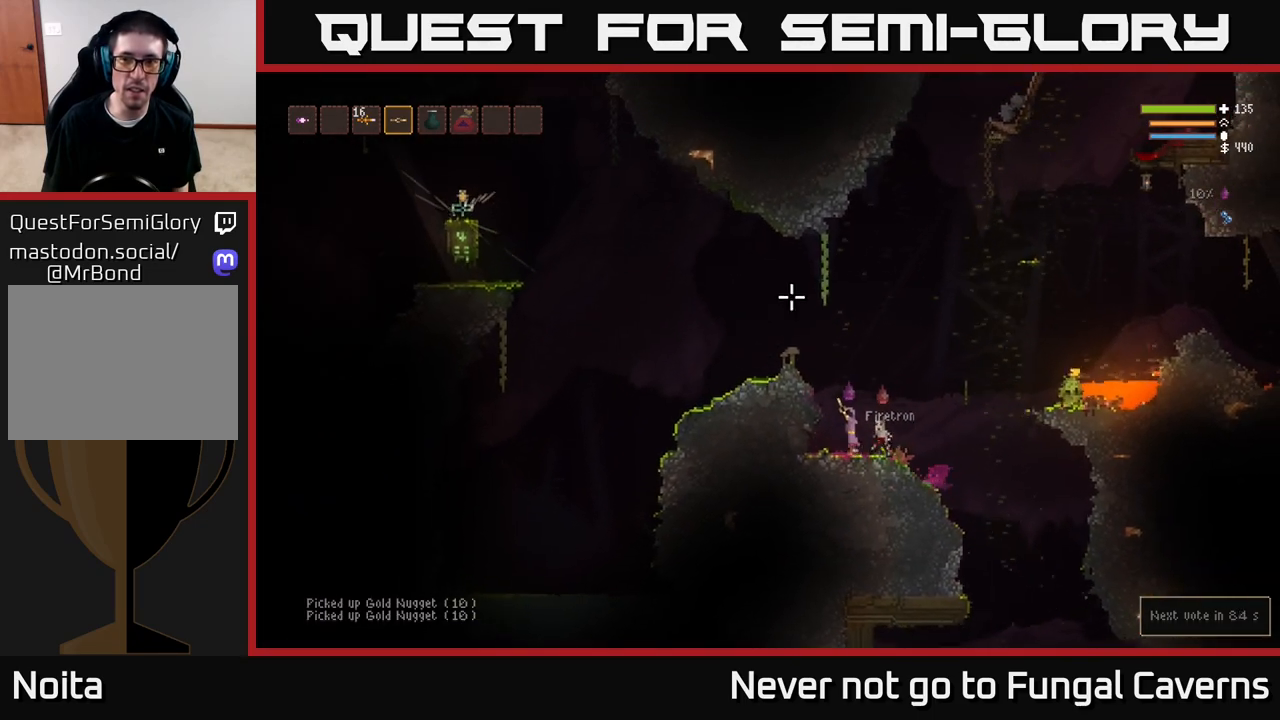
{"buttons": ["L2"], "left_stick": "left", "right_stick": "up-left", "events": [[167, "left_stick", "left"]]}
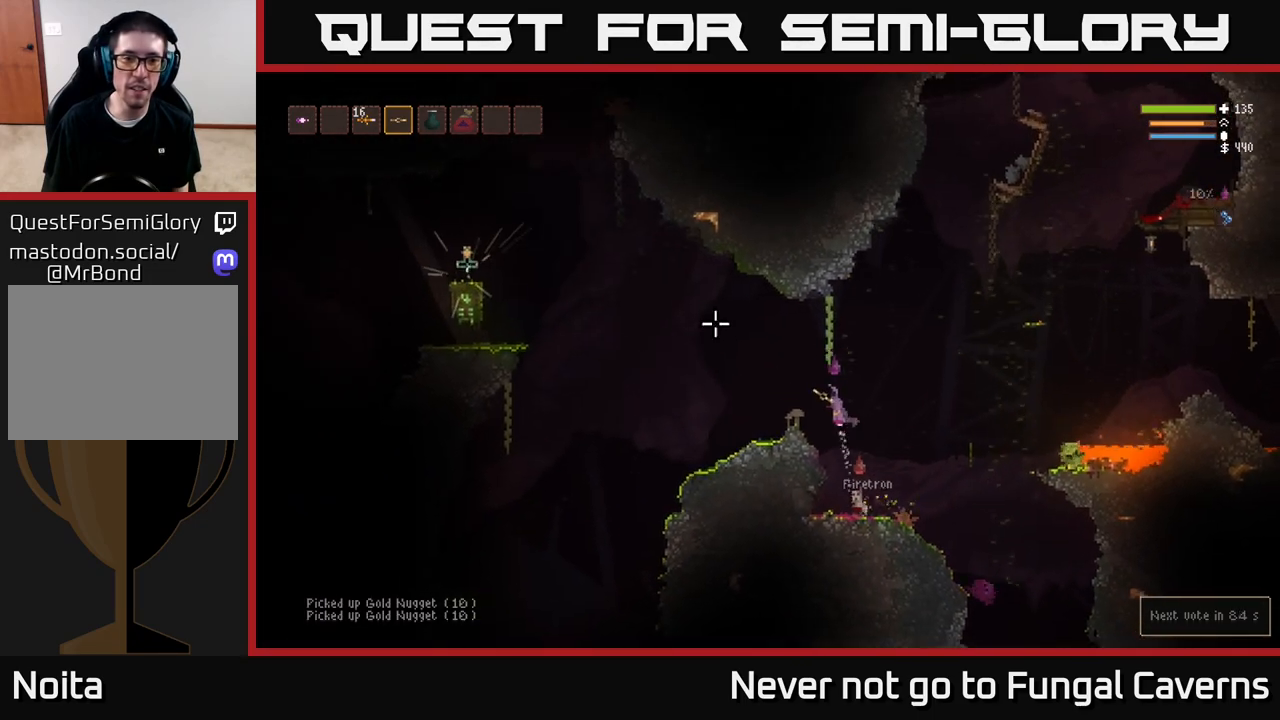
{"buttons": [], "left_stick": "left", "right_stick": "up-left", "events": [[33, "L2", "up"]]}
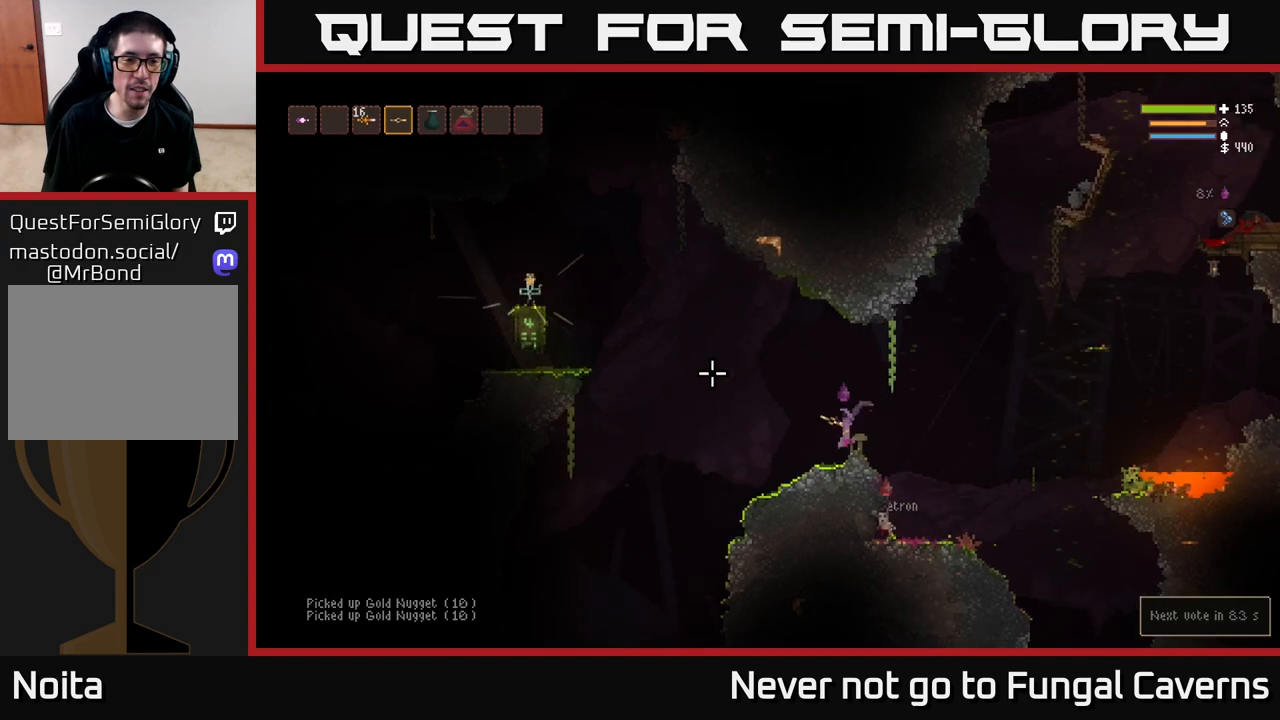
{"buttons": ["L2"], "left_stick": "left", "right_stick": "left", "events": [[83, "L2", "down"], [317, "right_stick", "left"], [333, "L2", "up"], [450, "L2", "down"]]}
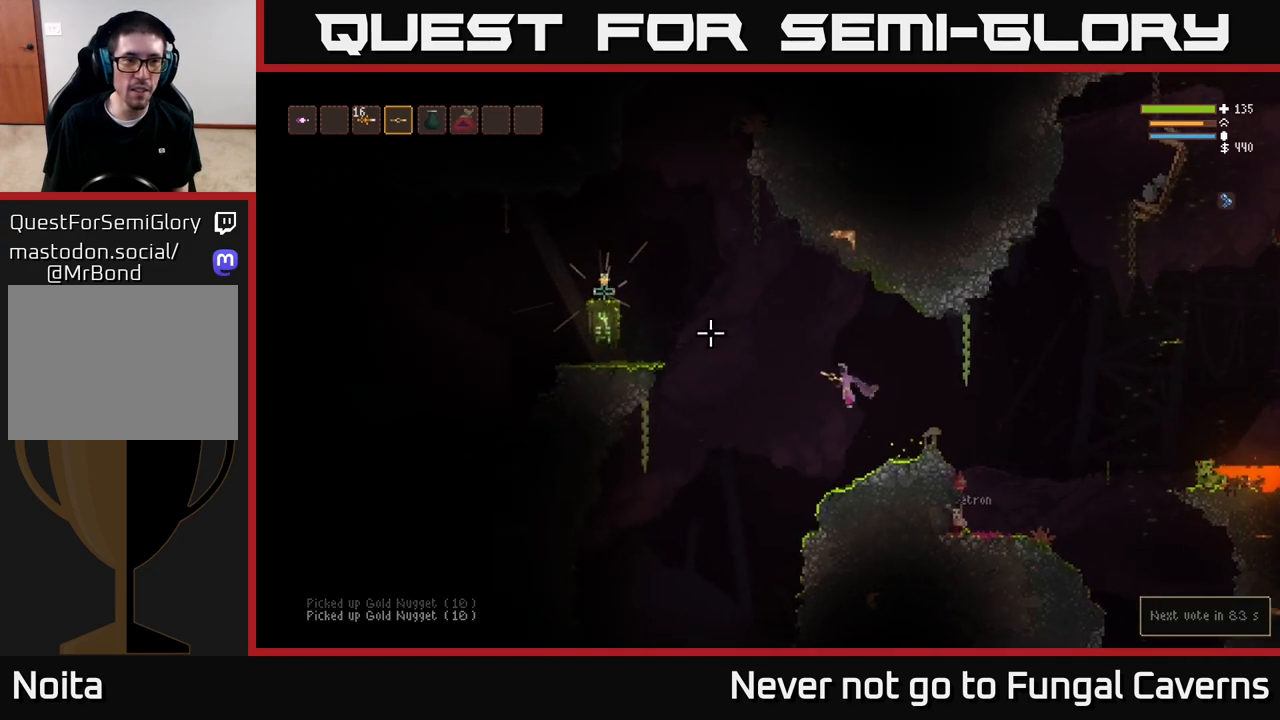
{"buttons": ["L2"], "left_stick": "left", "right_stick": "left", "events": [[100, "L2", "up"], [183, "L2", "down"], [300, "L2", "up"], [417, "L2", "down"]]}
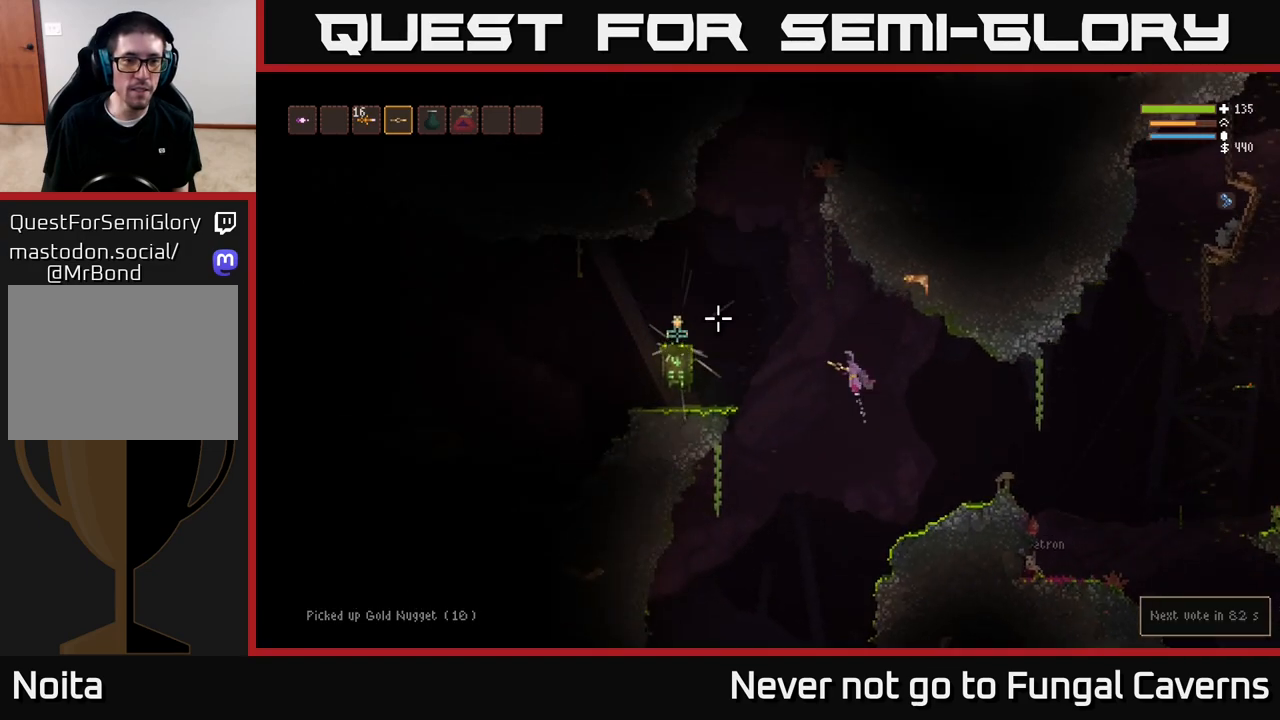
{"buttons": [], "left_stick": "left", "right_stick": "left", "events": [[33, "L2", "up"], [117, "L2", "down"], [233, "L2", "up"], [350, "L2", "down"], [467, "L2", "up"]]}
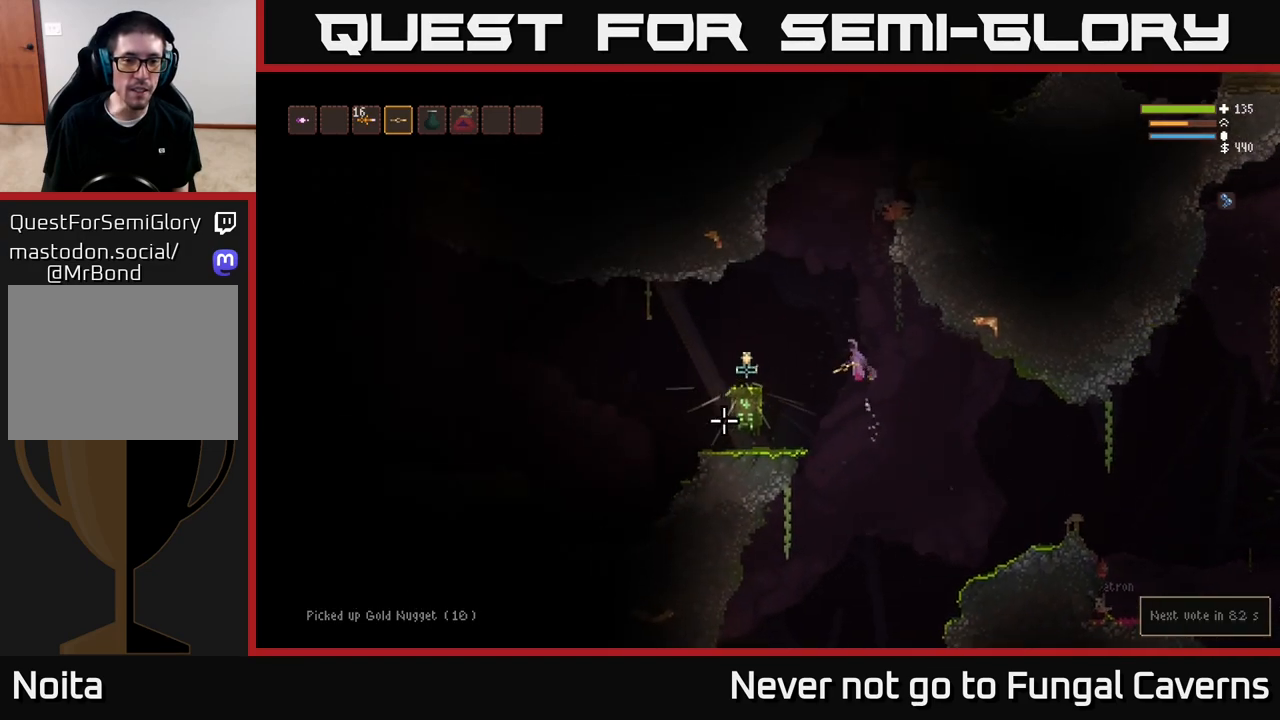
{"buttons": ["L2"], "left_stick": "left", "right_stick": "center", "events": [[100, "L2", "down"], [217, "right_stick", "center"], [233, "L2", "up"], [500, "L2", "down"]]}
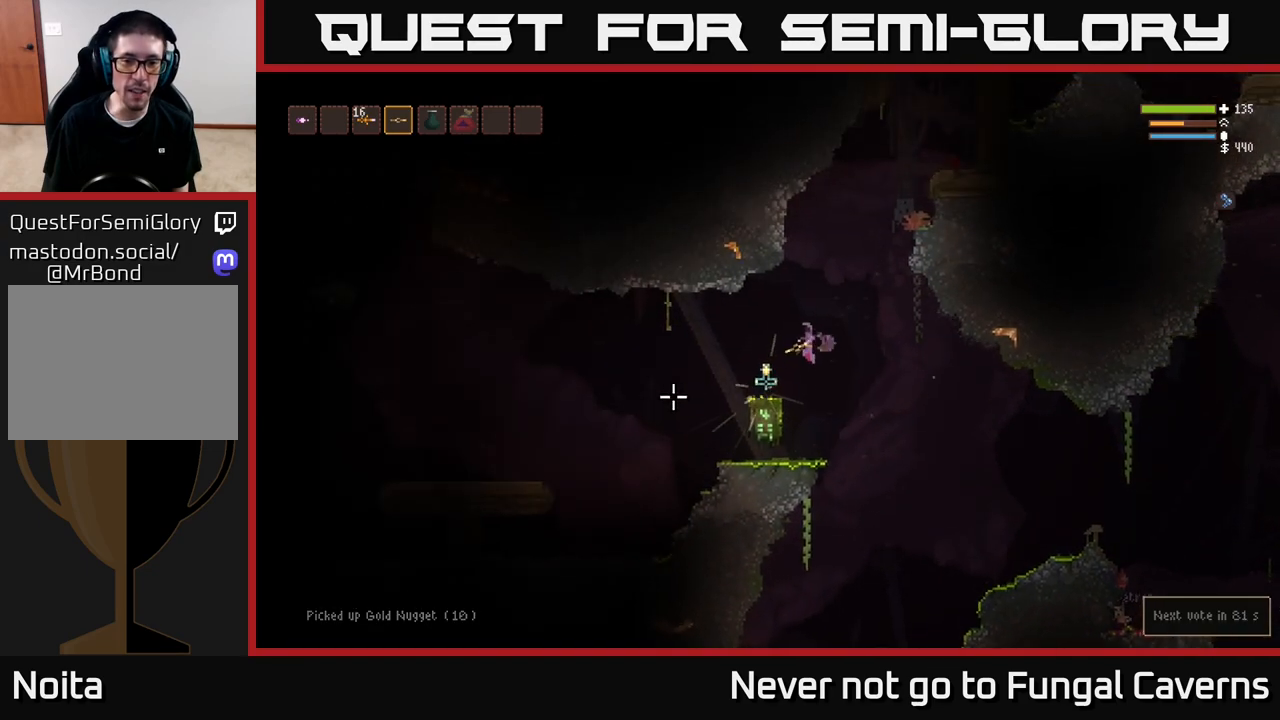
{"buttons": [], "left_stick": "center", "right_stick": "center", "events": [[100, "L2", "up"], [150, "left_stick", "center"]]}
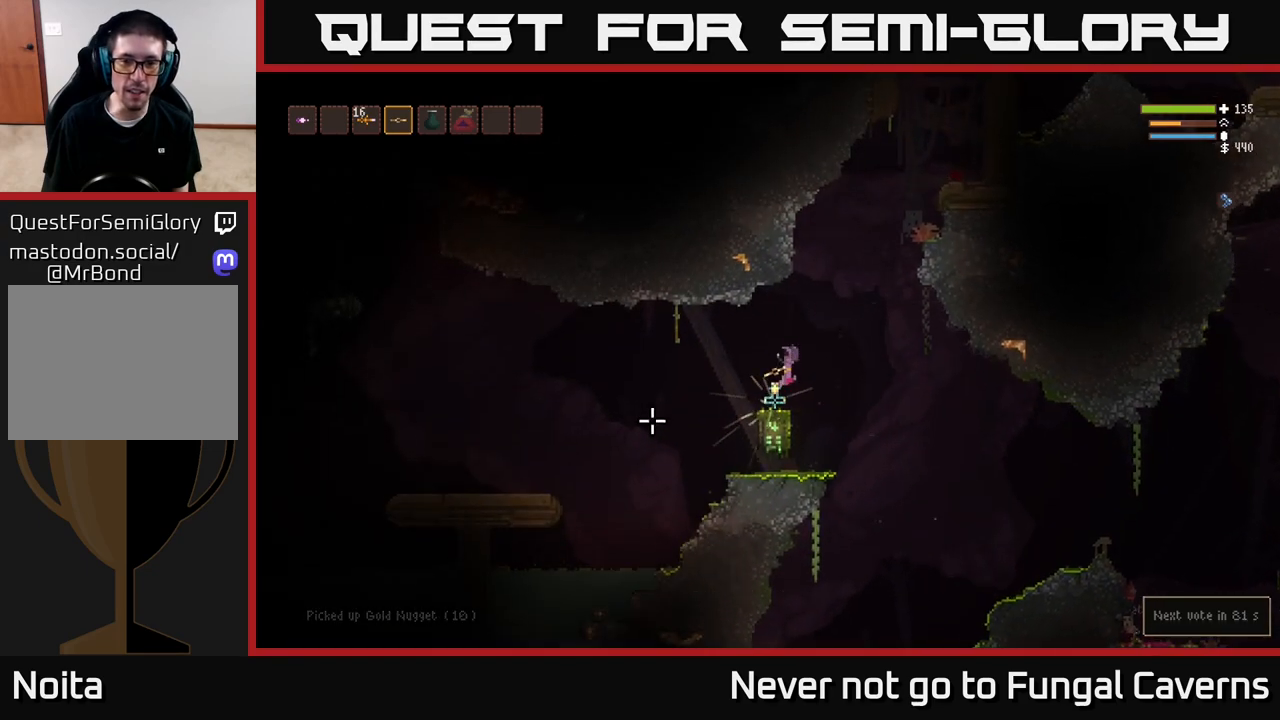
{"buttons": [], "left_stick": "center", "right_stick": "center", "events": [[233, "A", "down"], [300, "A", "up"]]}